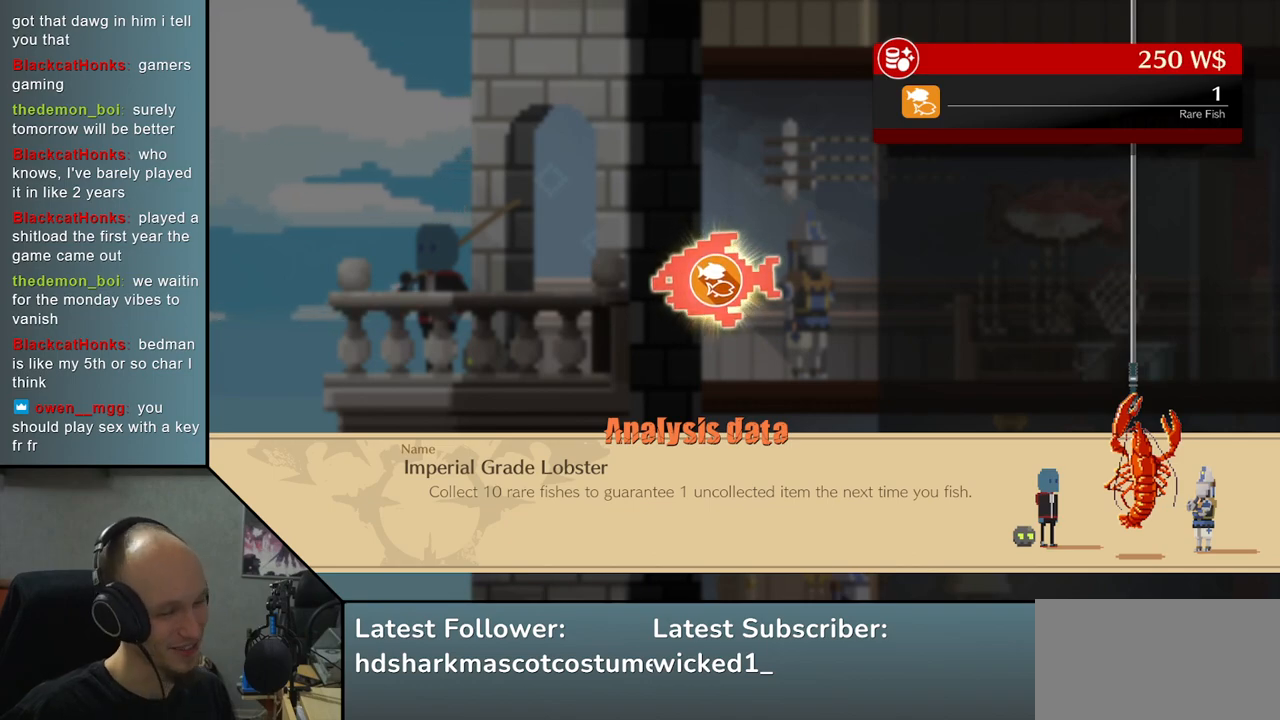
Gameplay with a controller (arcade stick); each line is a JSON object with the inputs held at the frame after it. "events" lists button and stick changes between this image and that frame as [ms after this image, input, new state], when the widget could be followed in between. Not read: L3 R3 other_buttons.
{"buttons": ["L1"], "left_stick": "center", "right_stick": "center", "events": [[467, "L1", "down"]]}
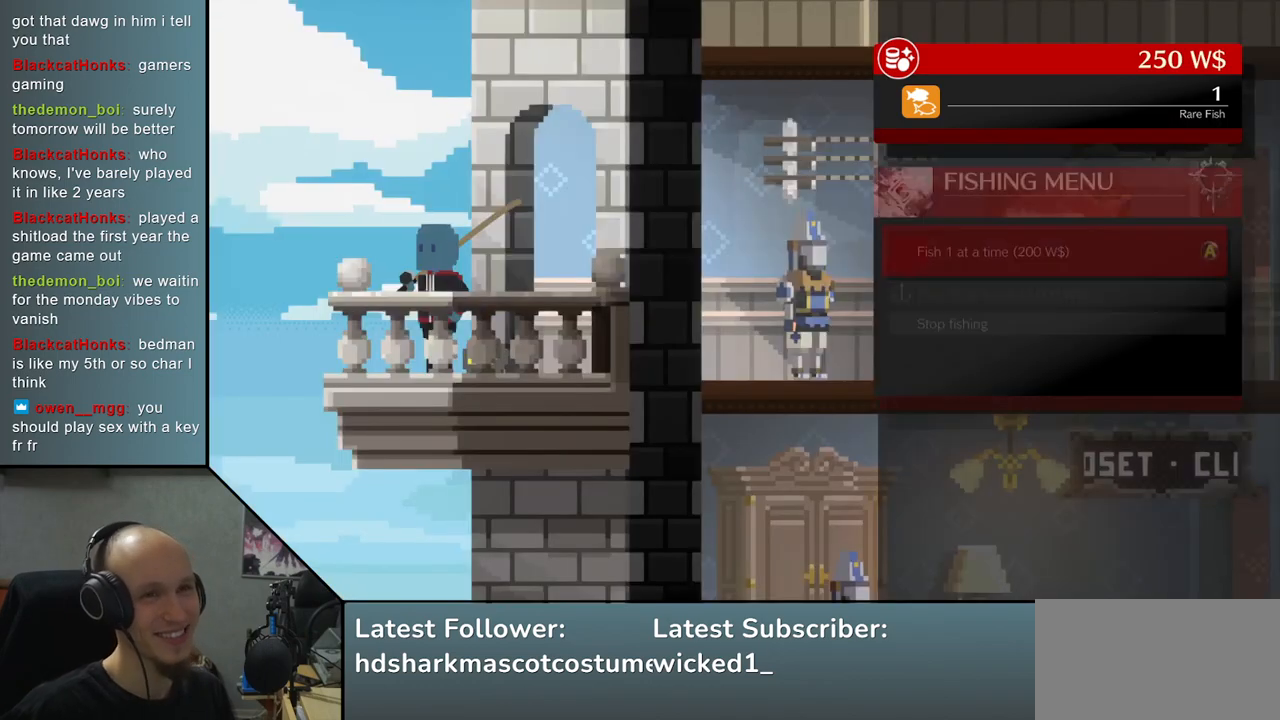
{"buttons": [], "left_stick": "center", "right_stick": "center", "events": [[83, "L1", "up"]]}
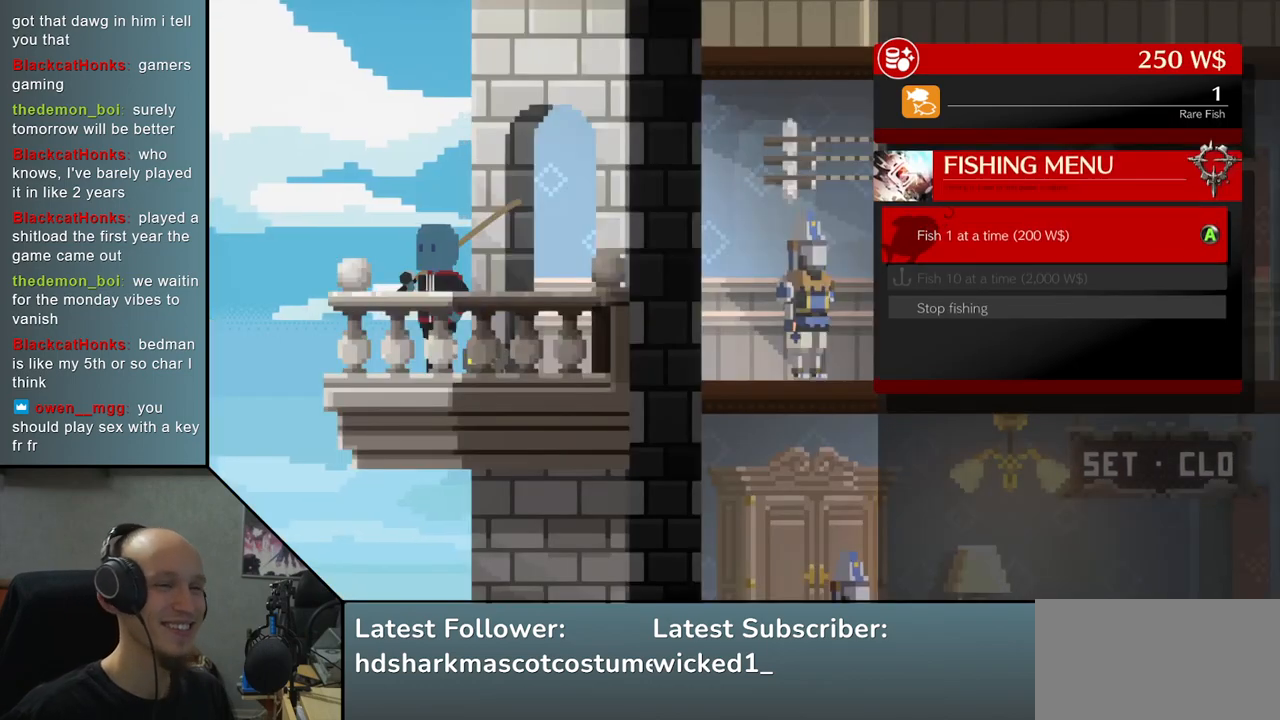
{"buttons": [], "left_stick": "center", "right_stick": "center", "events": []}
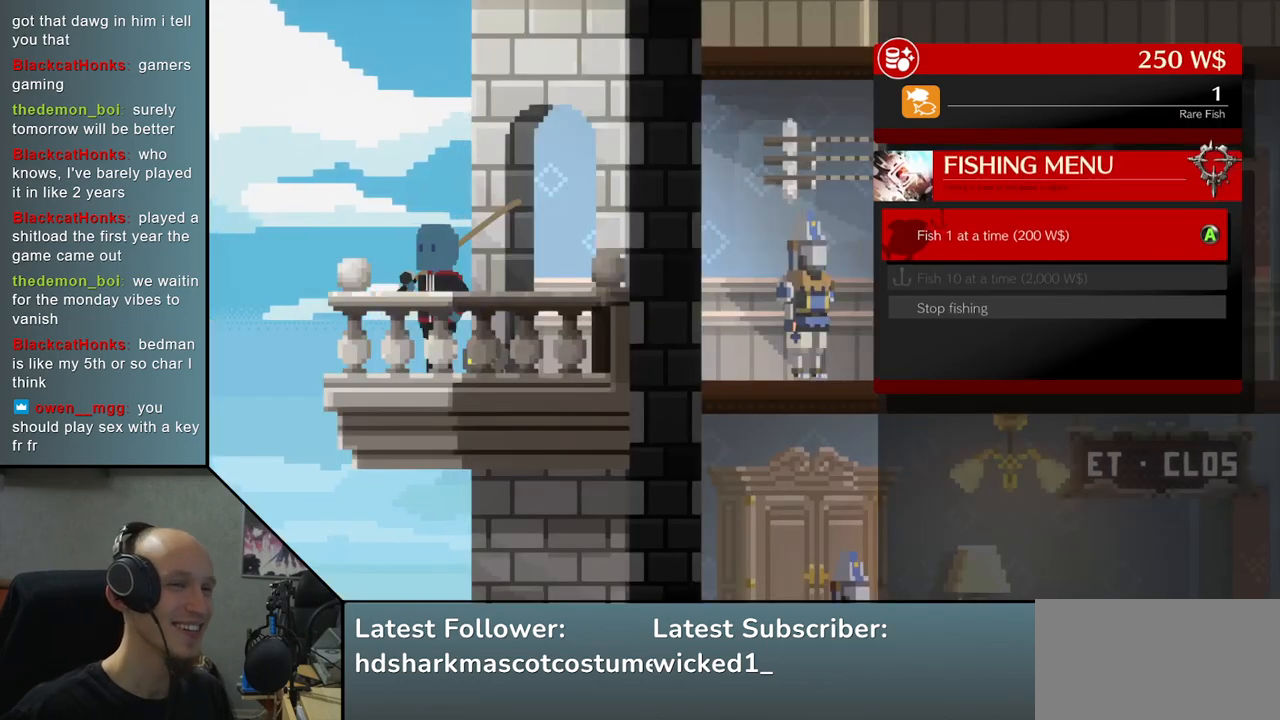
{"buttons": [], "left_stick": "center", "right_stick": "center", "events": []}
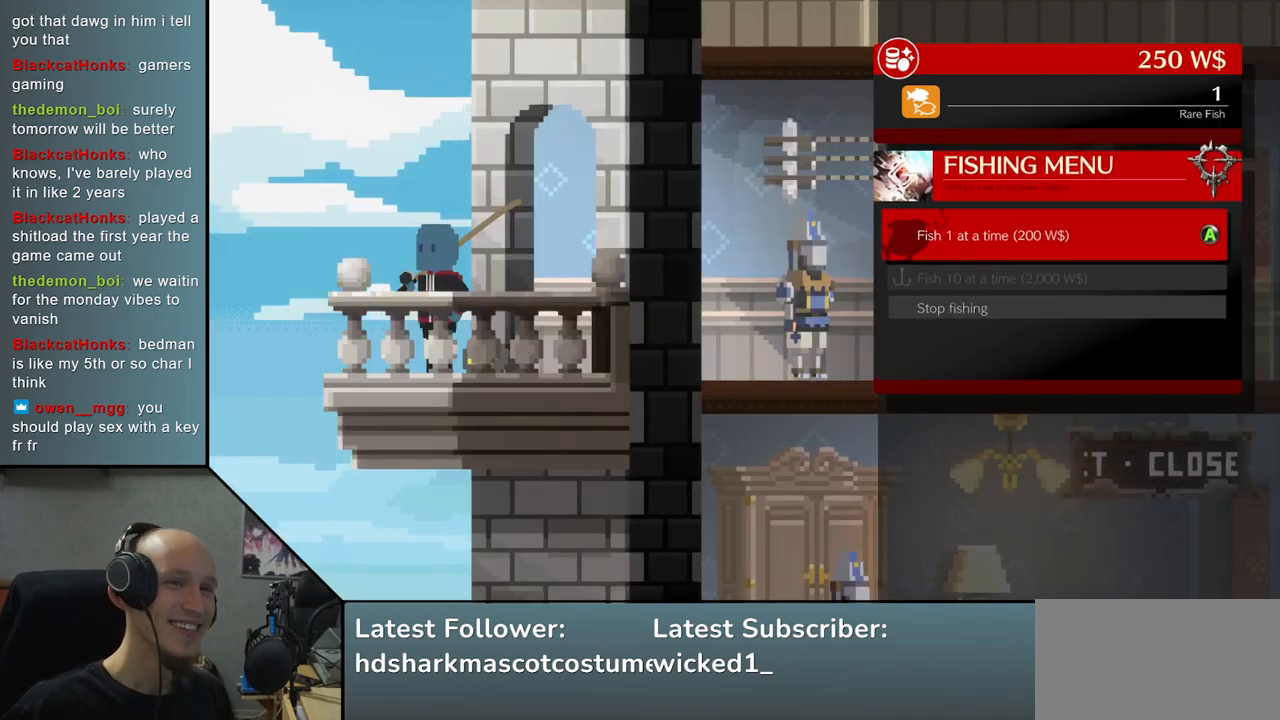
{"buttons": [], "left_stick": "center", "right_stick": "center", "events": []}
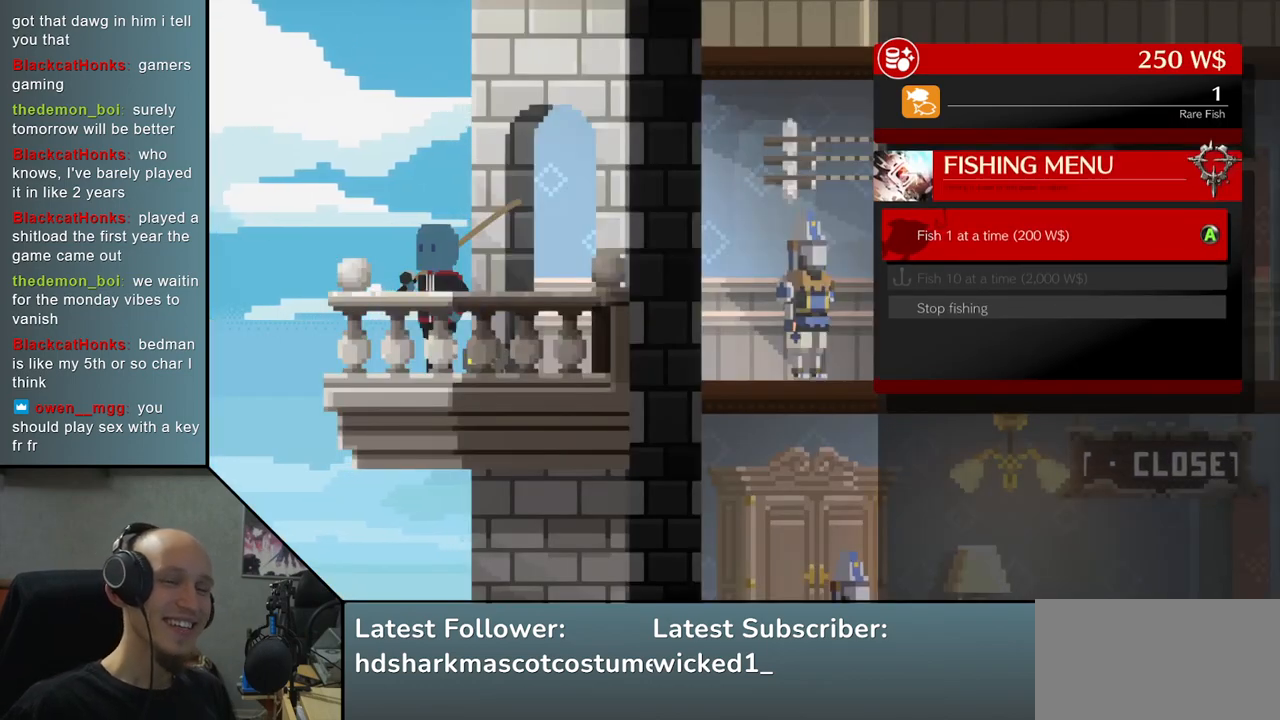
{"buttons": [], "left_stick": "center", "right_stick": "center", "events": []}
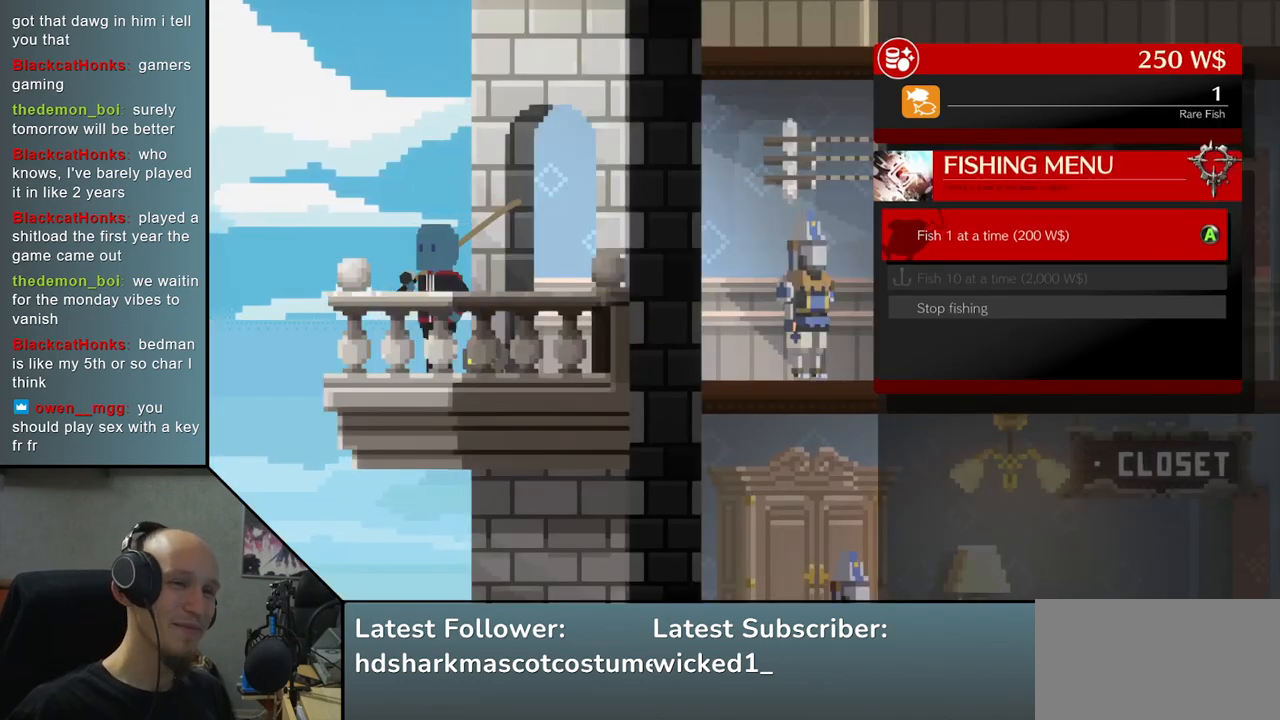
{"buttons": [], "left_stick": "center", "right_stick": "center", "events": []}
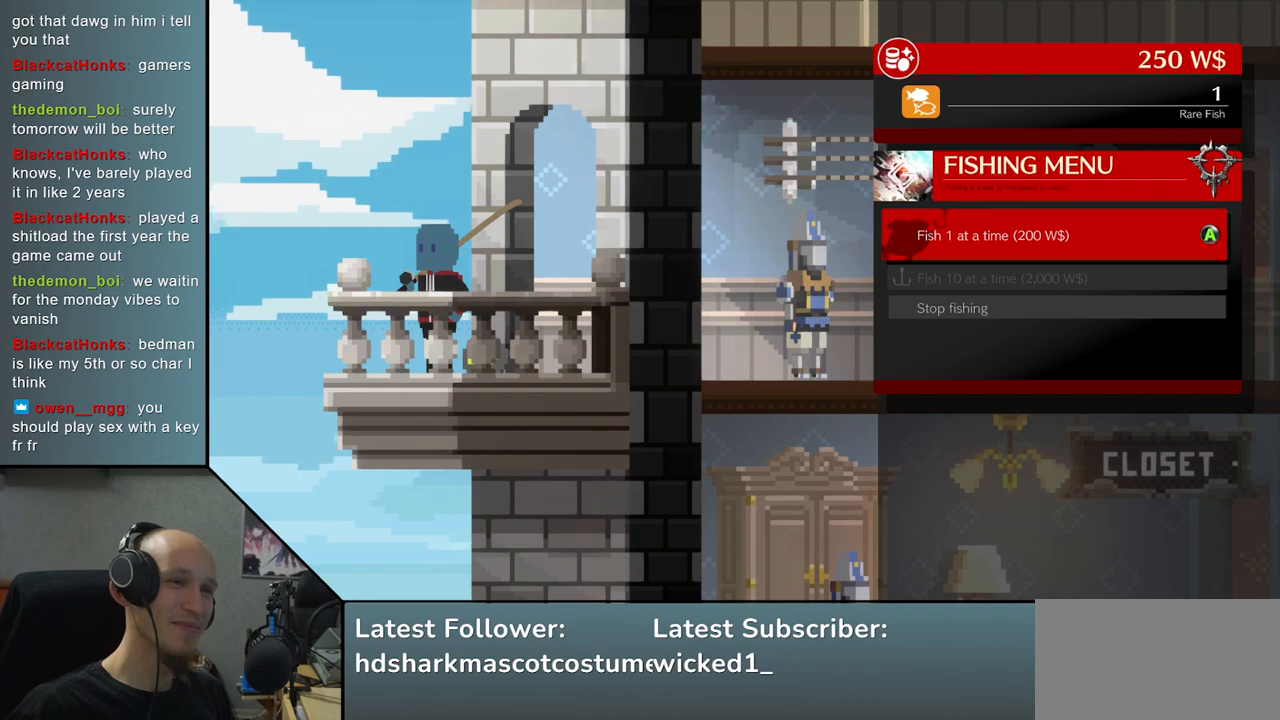
{"buttons": [], "left_stick": "center", "right_stick": "center", "events": []}
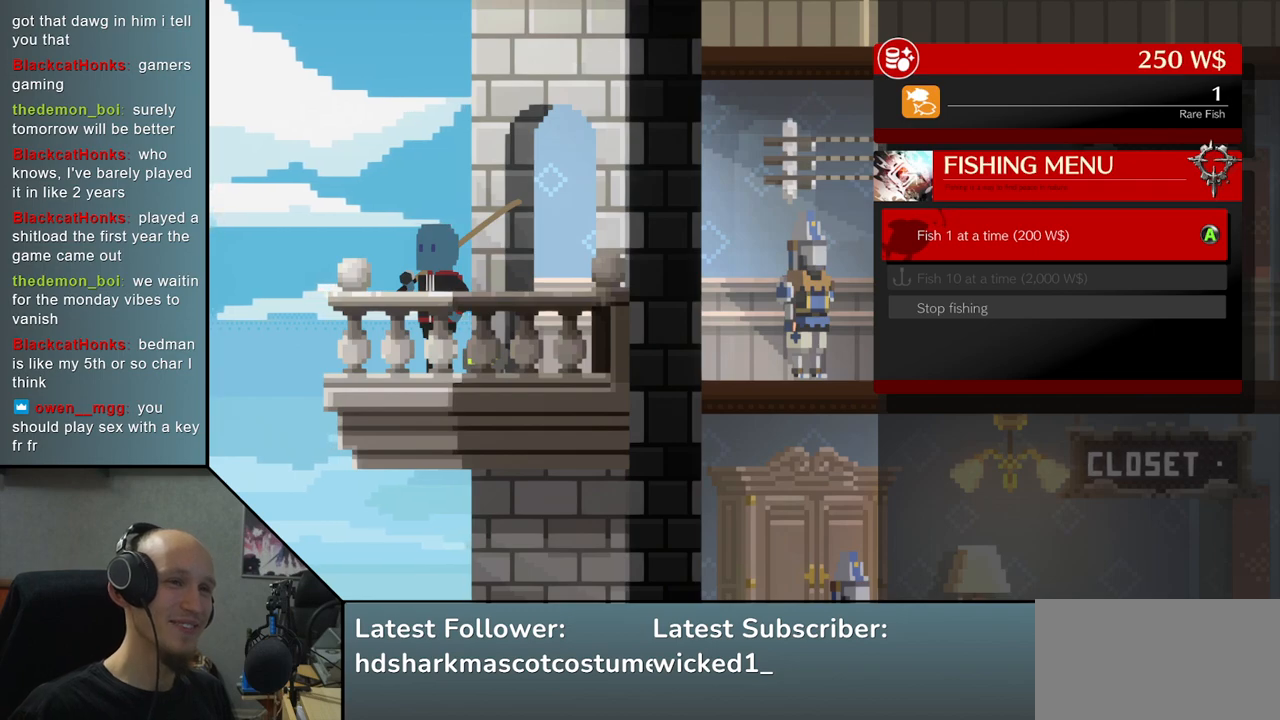
{"buttons": [], "left_stick": "center", "right_stick": "center", "events": []}
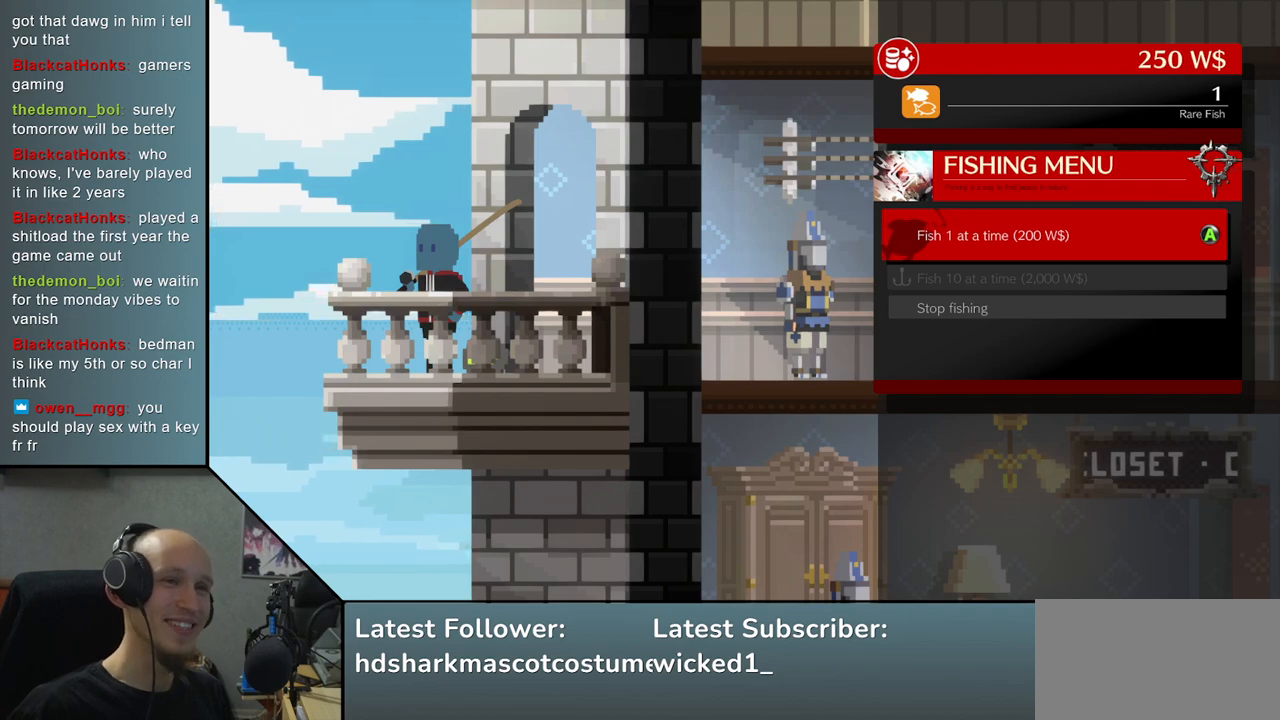
{"buttons": [], "left_stick": "center", "right_stick": "center", "events": []}
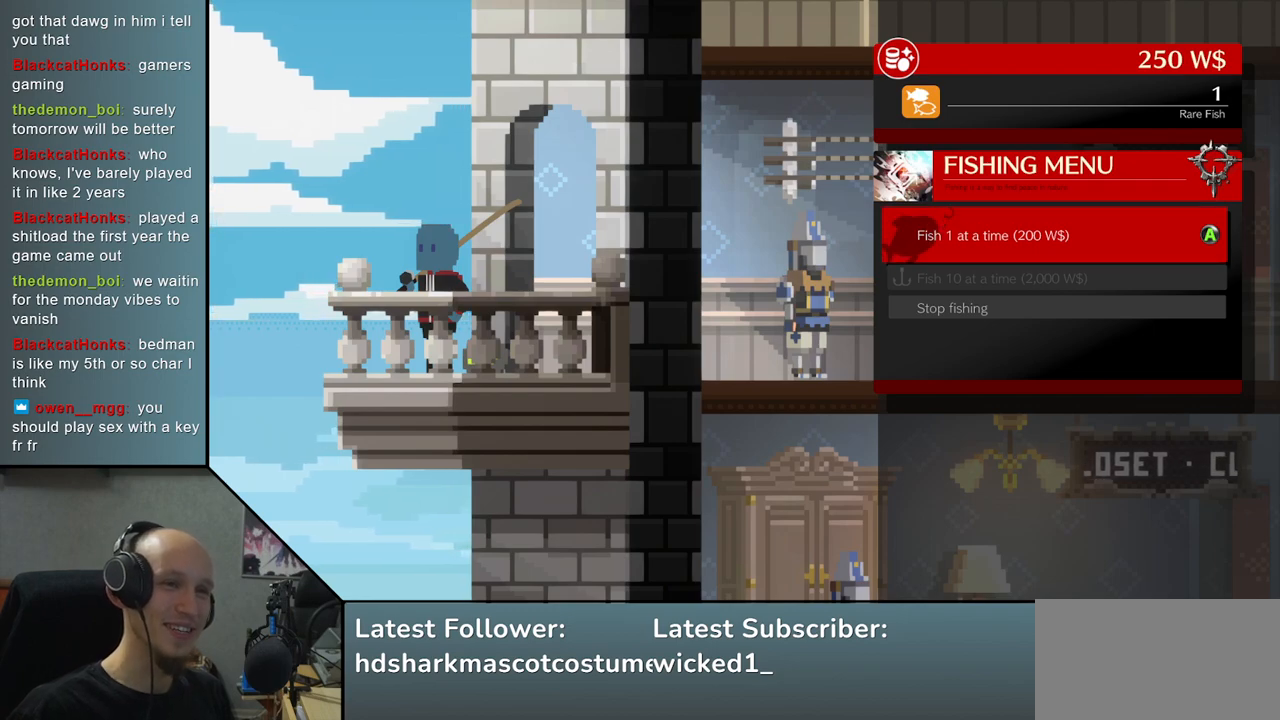
{"buttons": [], "left_stick": "center", "right_stick": "center", "events": [[367, "L1", "down"], [433, "L1", "up"]]}